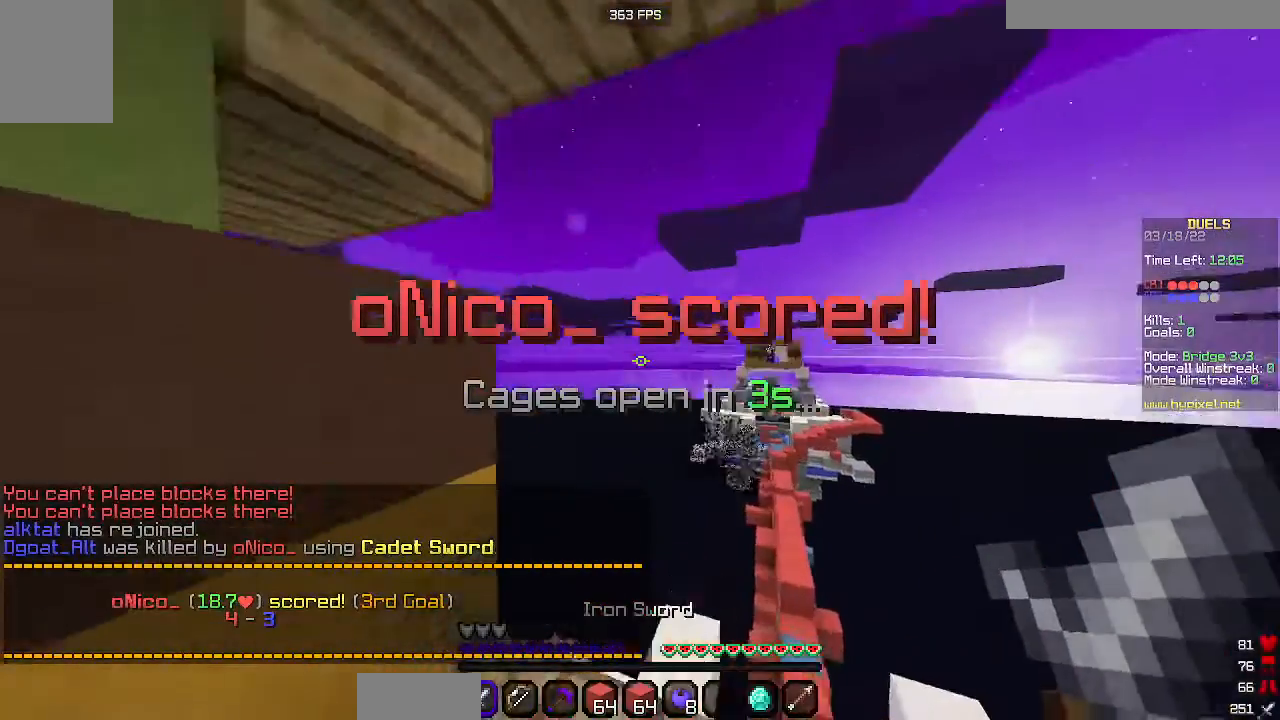
Gameplay with keyboard and mouse; each line is a JSON object with the keys and mouse buttons held at the frame after it. "events" lists presses ("down") and releases ("up") of "a", "d", "s", "space", "w", "mouse_left" and "mouse_right" between this image and that frame as [ms after this image, input, new state], when the widget could be followed in between. "mouse_left", "mouse_right" = the "left", "right" buttons of the "mouse" list. No other keys are recorded. Fast repeated clicks can show as one long hold. Mouse movement is not recorded.
{"keys": ["d", "w"], "mouse": [], "events": [[33, "w", "down"]]}
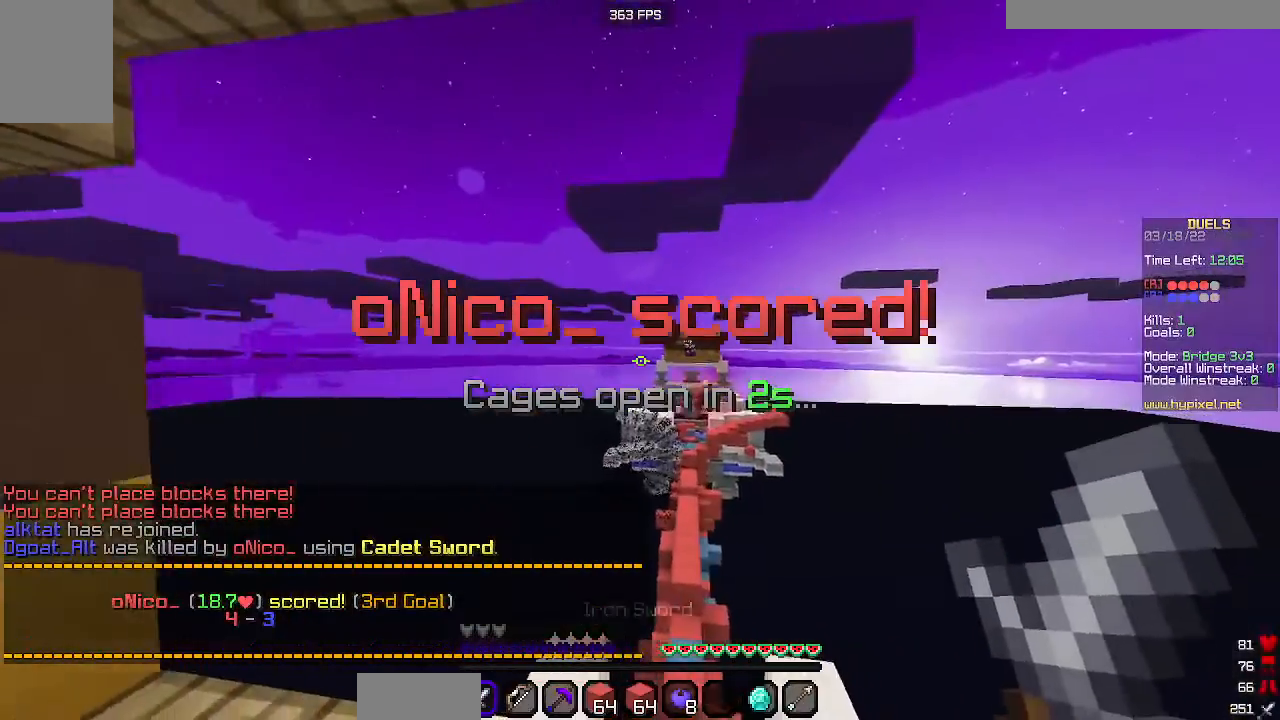
{"keys": ["w"], "mouse": [], "events": [[167, "d", "up"]]}
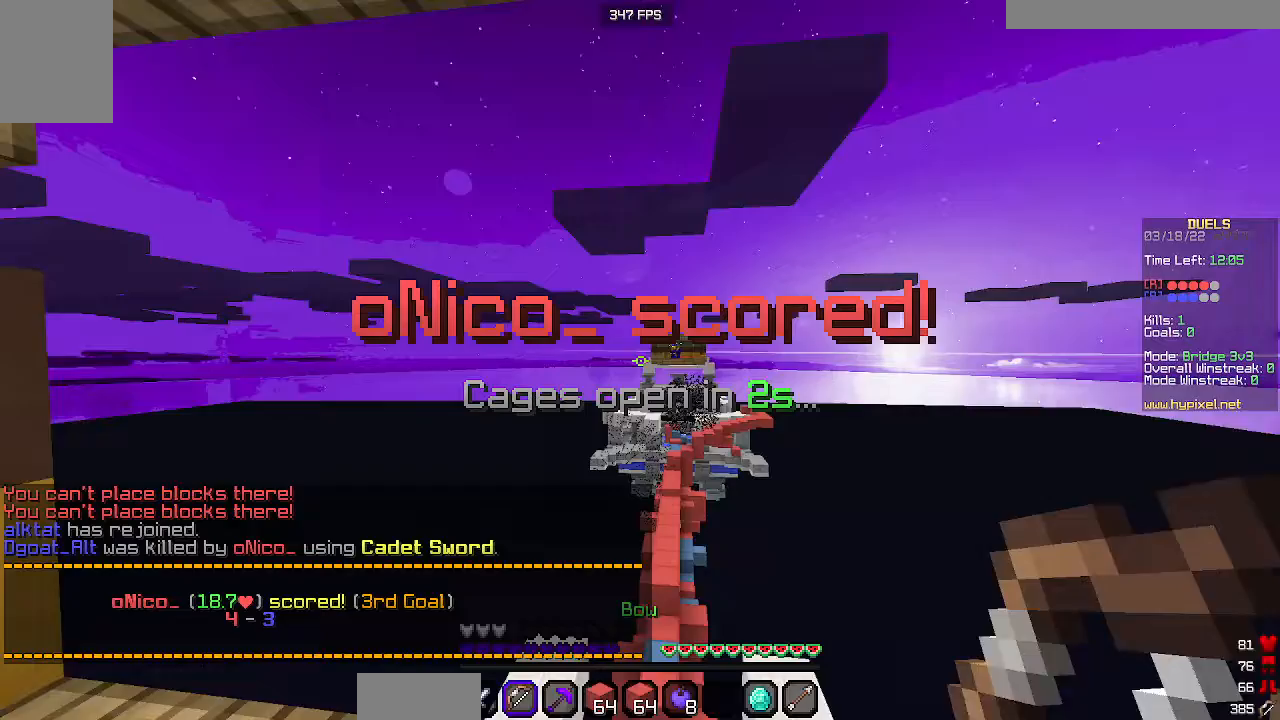
{"keys": ["w"], "mouse": [], "events": []}
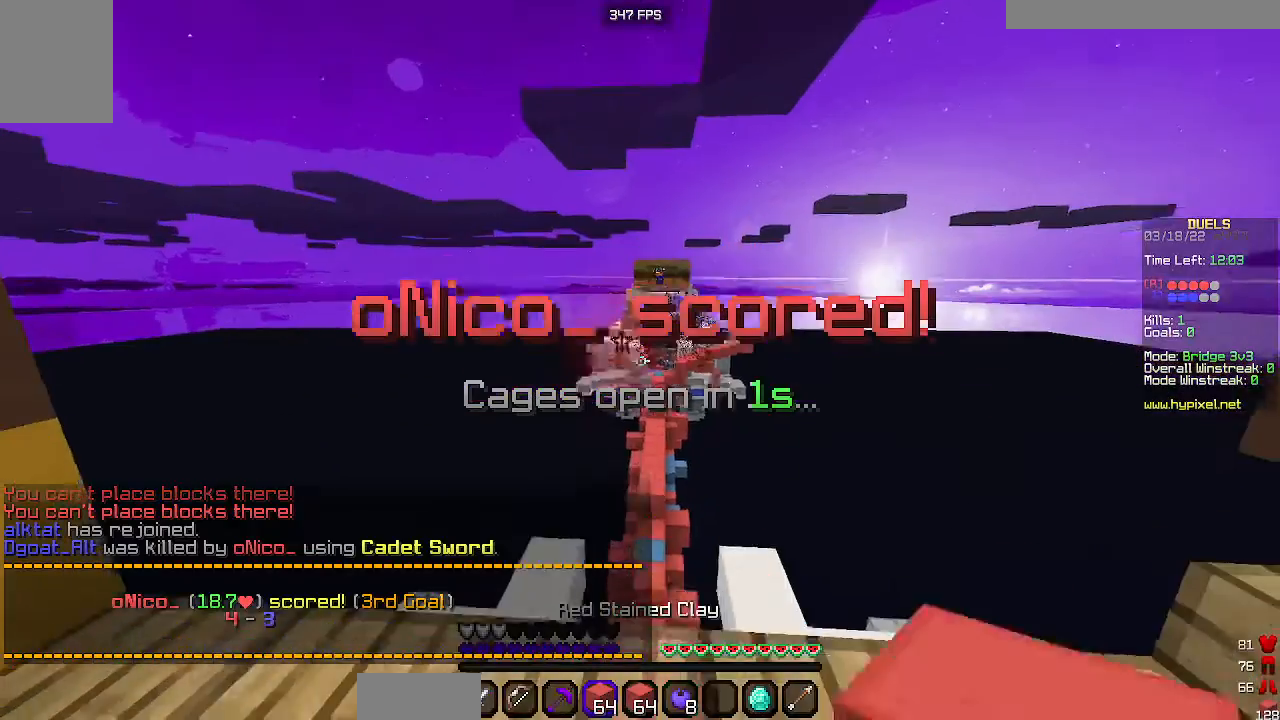
{"keys": ["w"], "mouse": [], "events": [[200, "space", "down"], [467, "space", "up"]]}
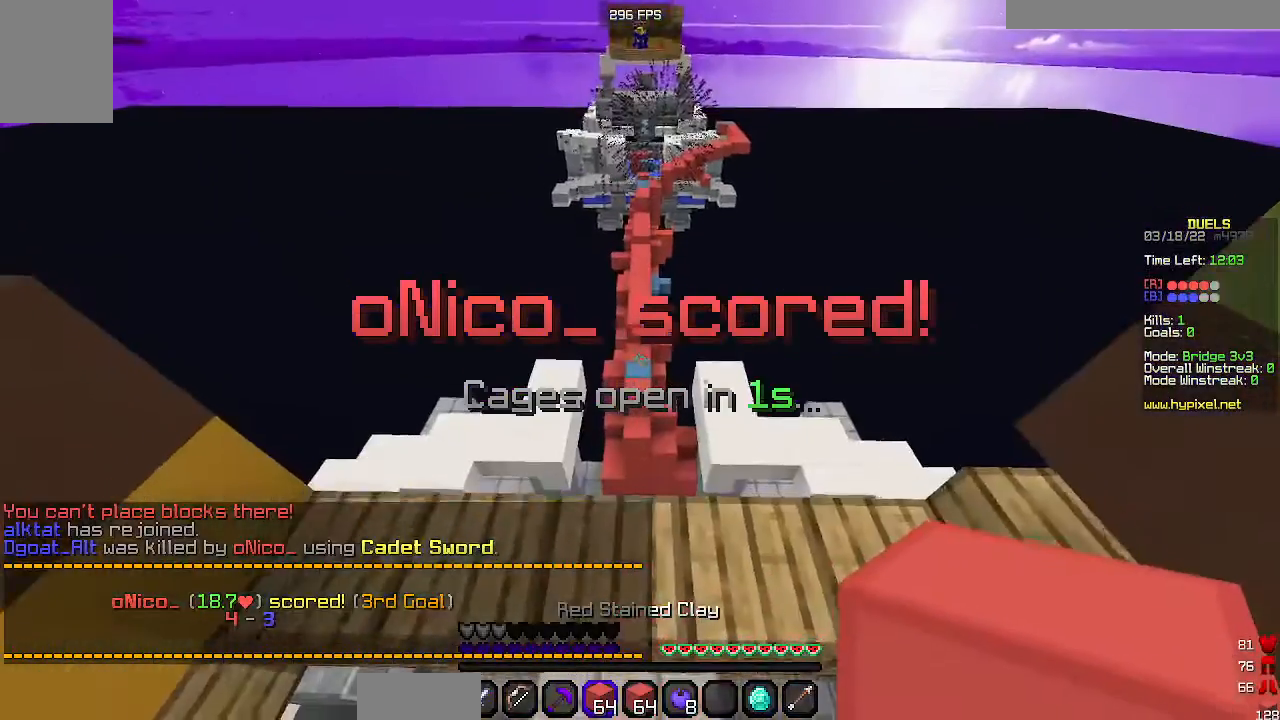
{"keys": ["w"], "mouse": [], "events": []}
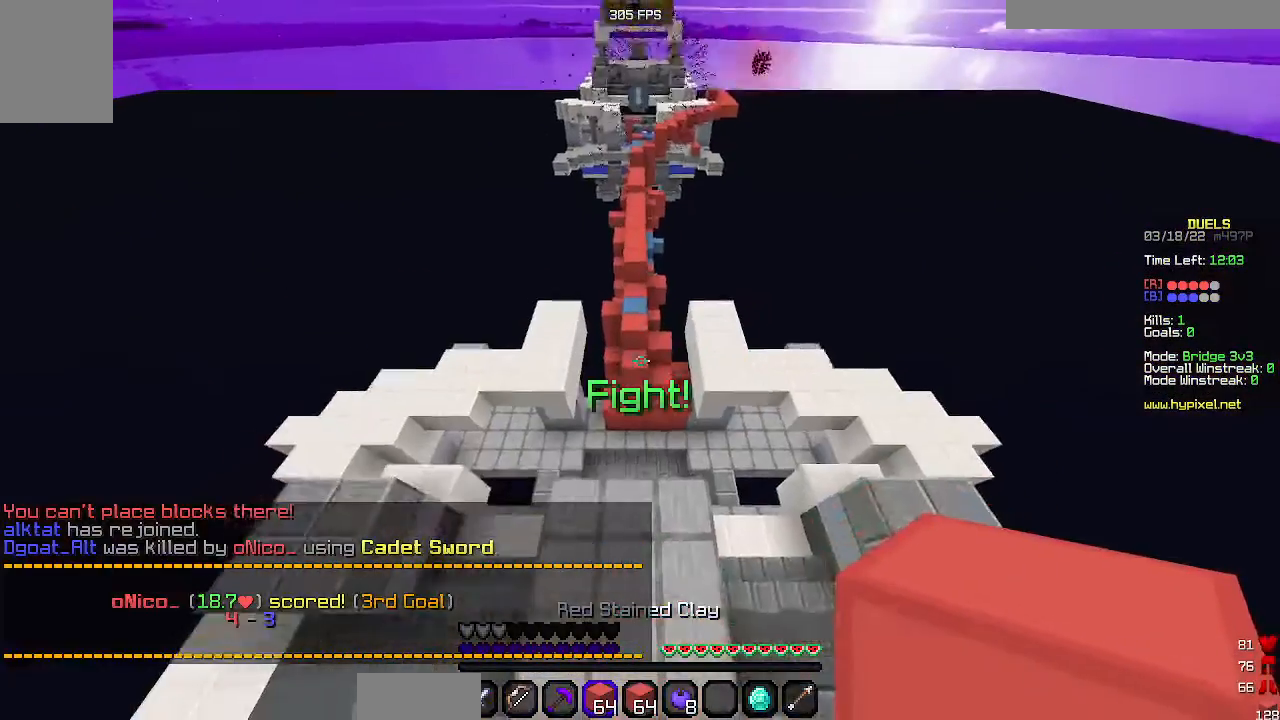
{"keys": ["space", "w"], "mouse": [], "events": [[133, "space", "down"]]}
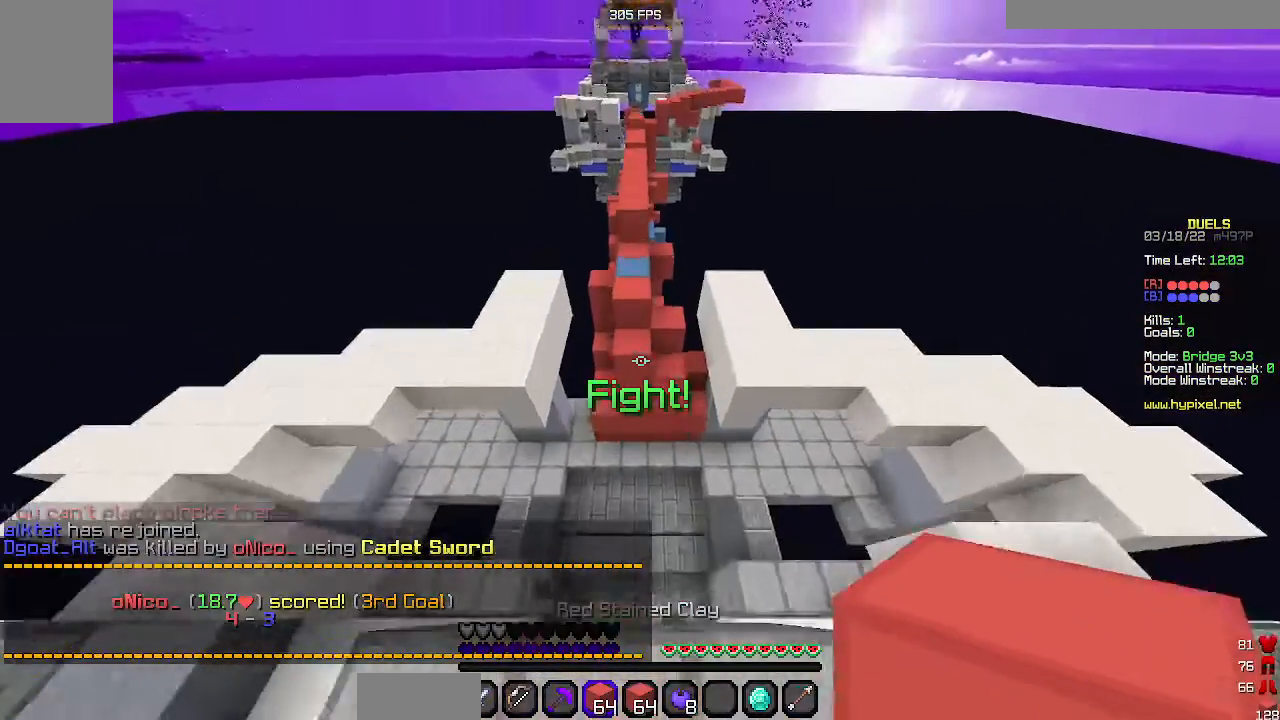
{"keys": ["space", "w"], "mouse": ["right"], "events": [[467, "mouse_right", "down"]]}
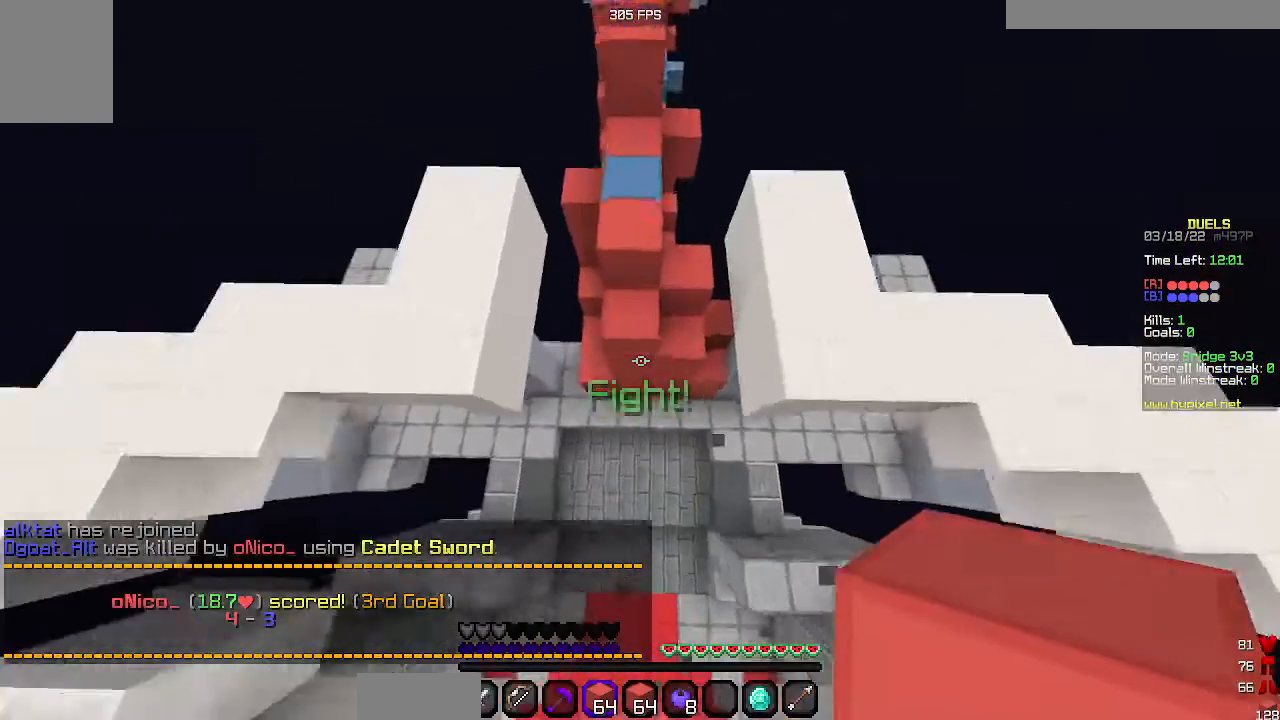
{"keys": ["space", "w"], "mouse": ["right"], "events": []}
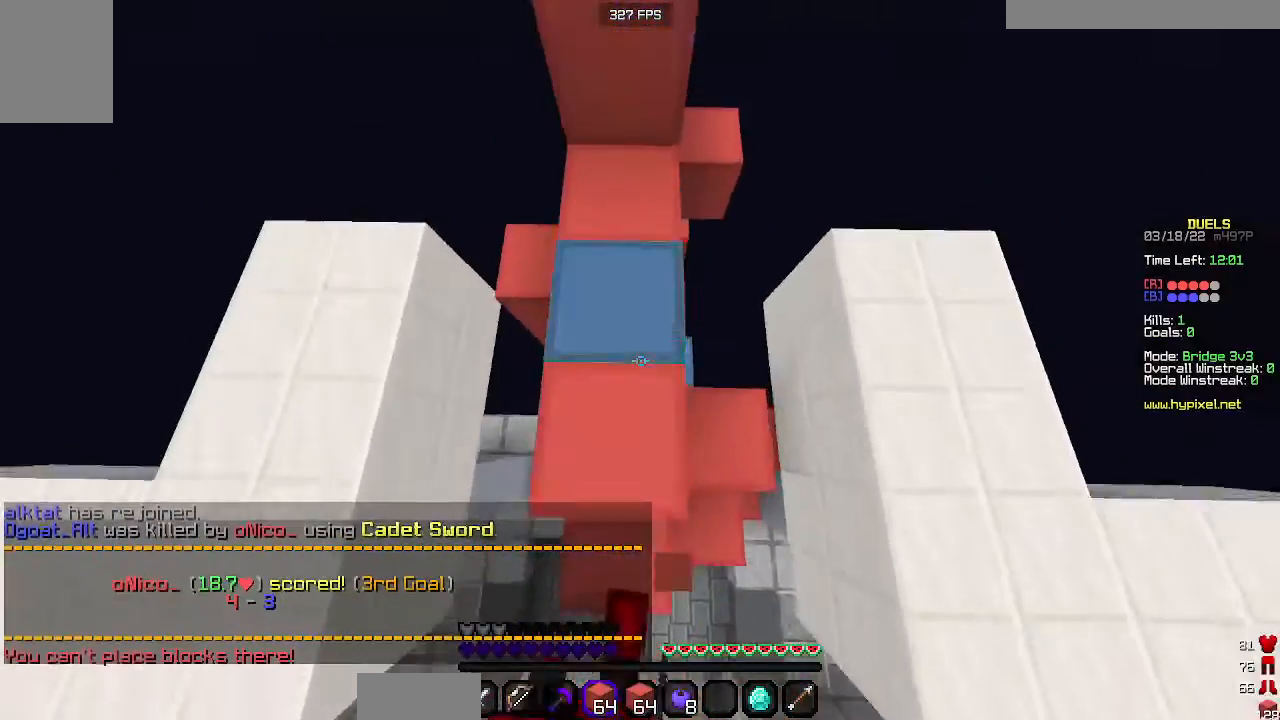
{"keys": ["space", "w"], "mouse": ["right"], "events": []}
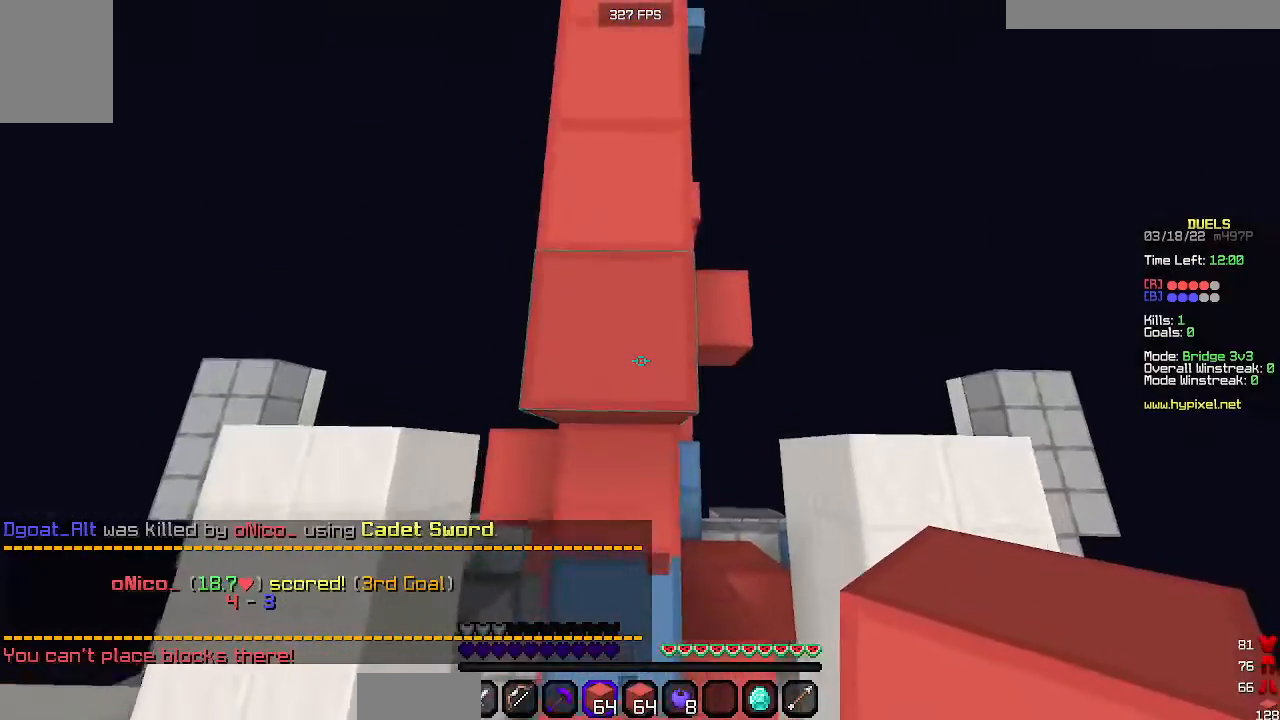
{"keys": ["space", "w"], "mouse": ["right"], "events": []}
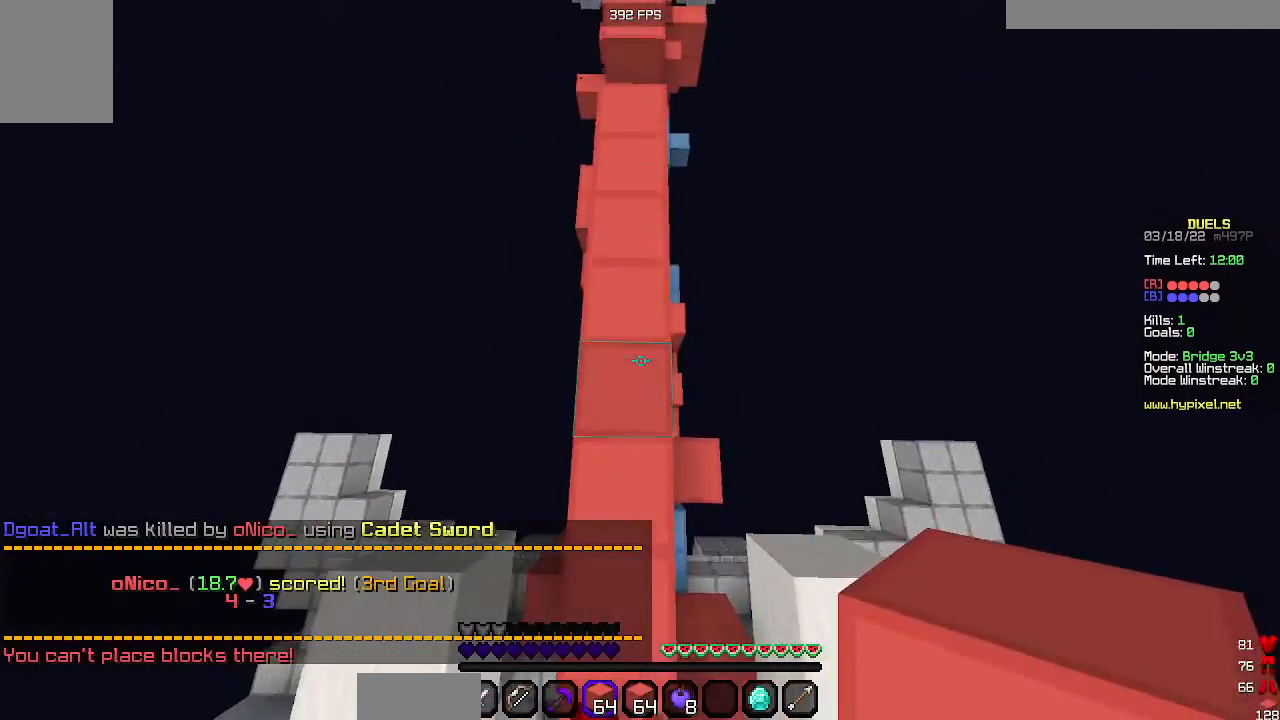
{"keys": ["space", "w"], "mouse": ["right"], "events": []}
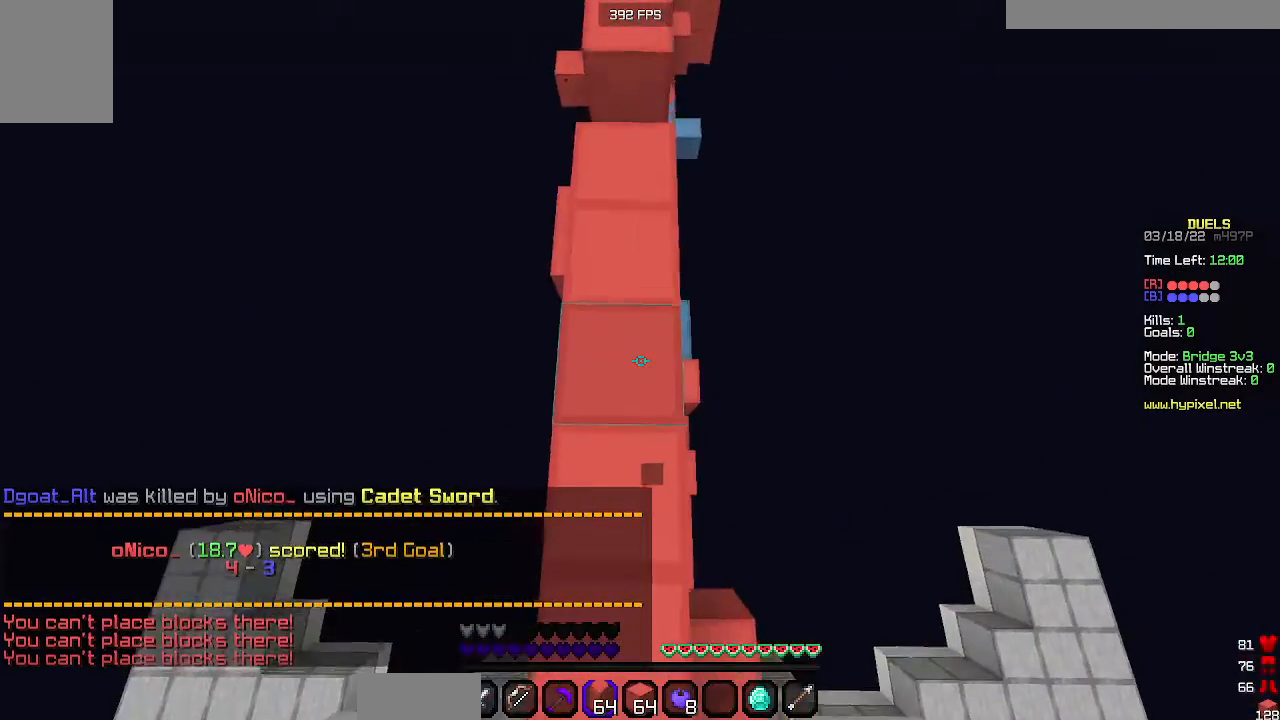
{"keys": ["space", "w"], "mouse": [], "events": [[133, "mouse_right", "up"]]}
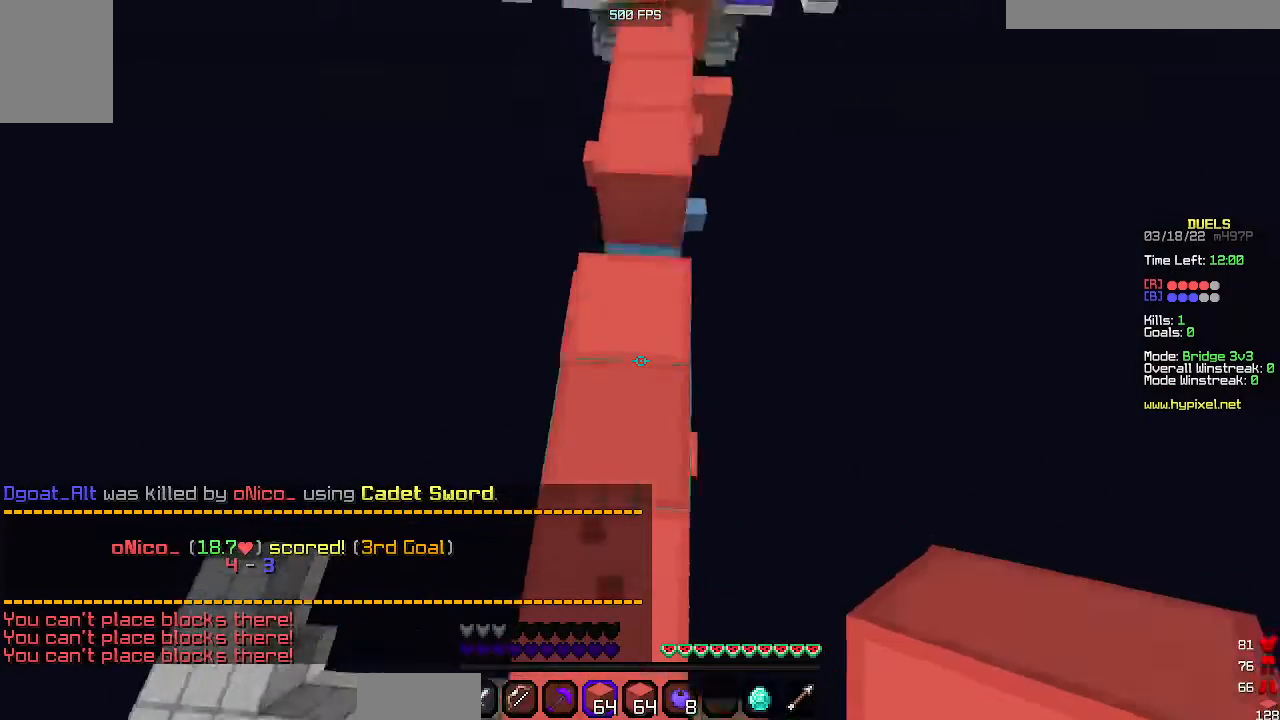
{"keys": ["space", "w"], "mouse": [], "events": []}
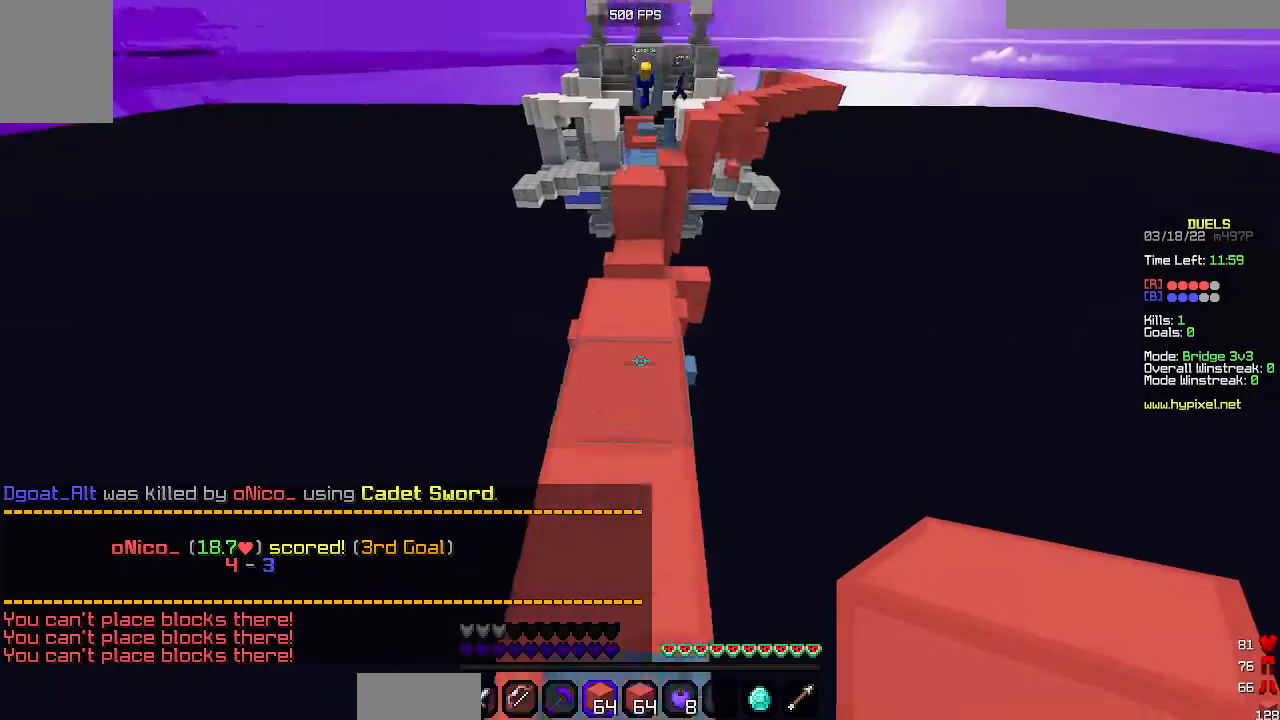
{"keys": [], "mouse": [], "events": [[200, "space", "up"], [367, "w", "up"]]}
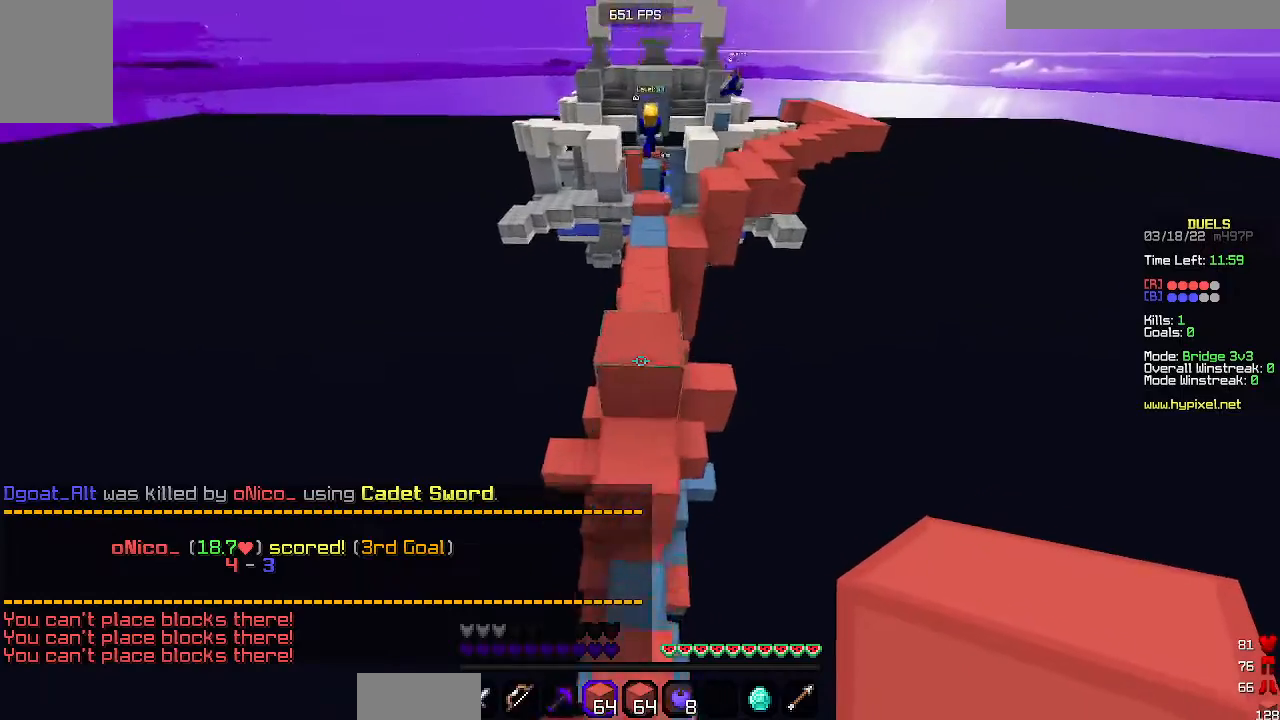
{"keys": ["space", "w"], "mouse": [], "events": [[33, "w", "down"], [200, "space", "down"]]}
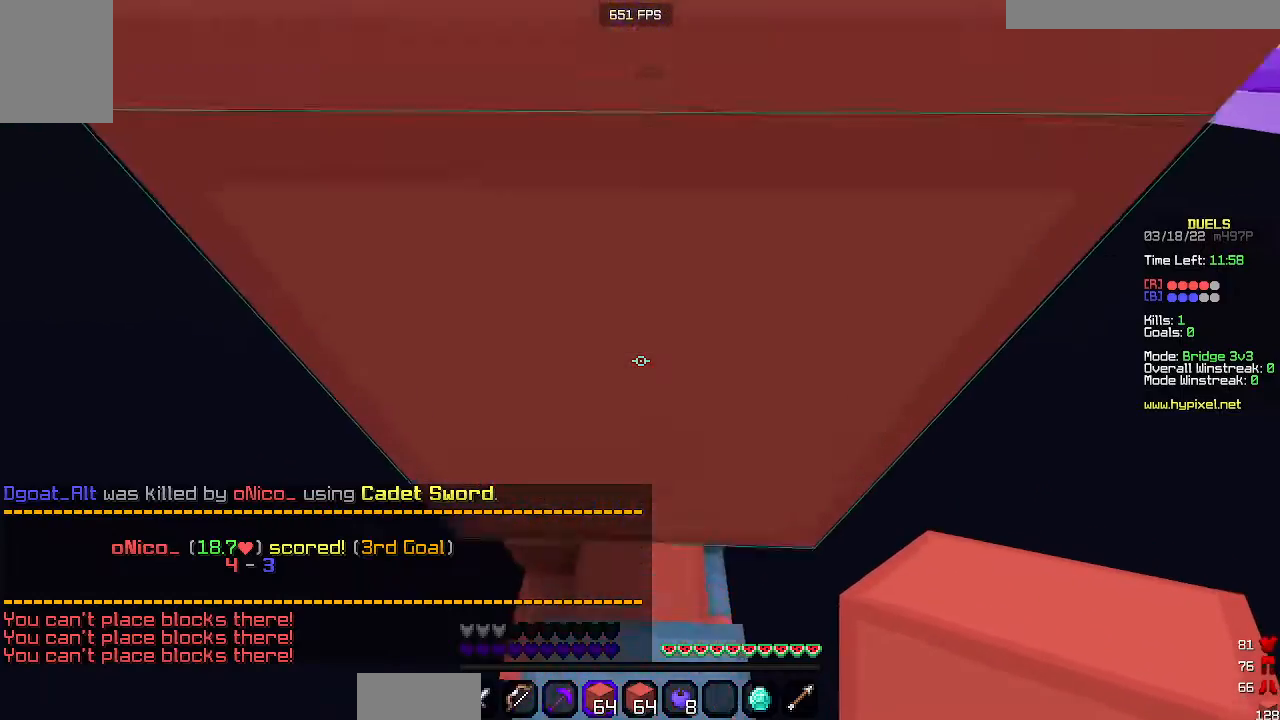
{"keys": ["space", "w"], "mouse": ["right"], "events": [[233, "space", "up"], [300, "mouse_right", "down"], [500, "space", "down"]]}
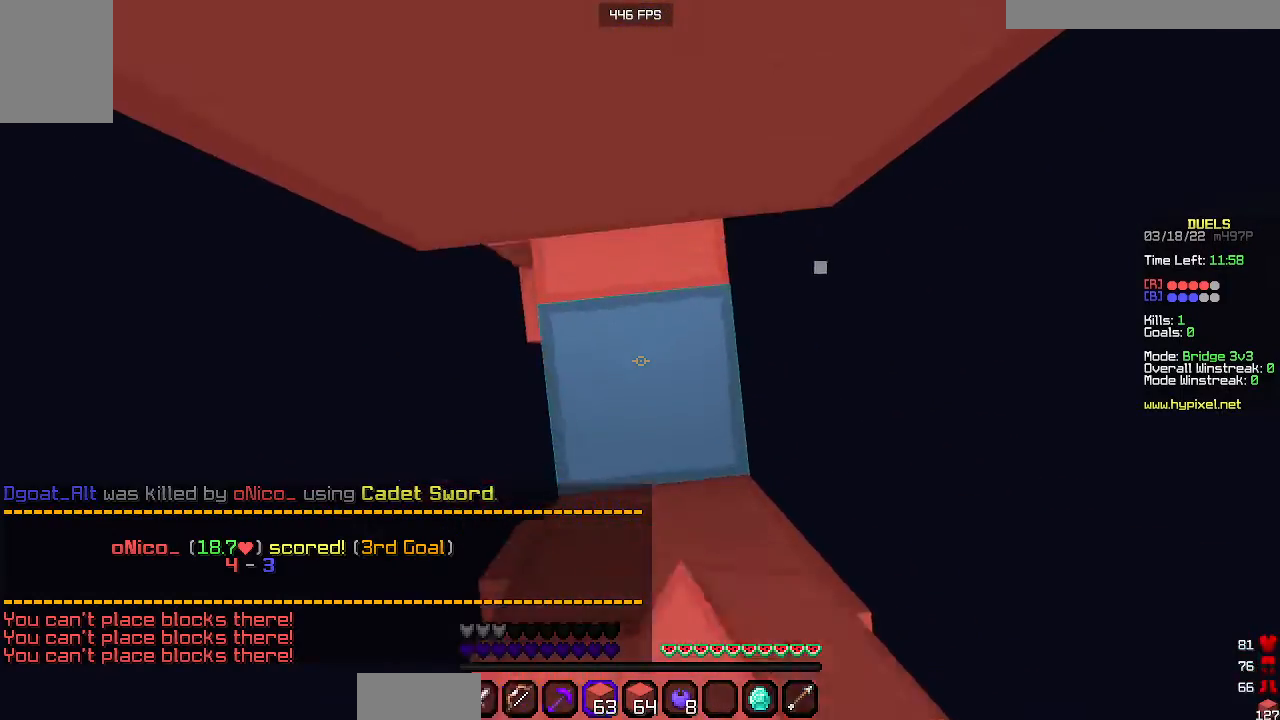
{"keys": ["space", "w"], "mouse": ["right"], "events": []}
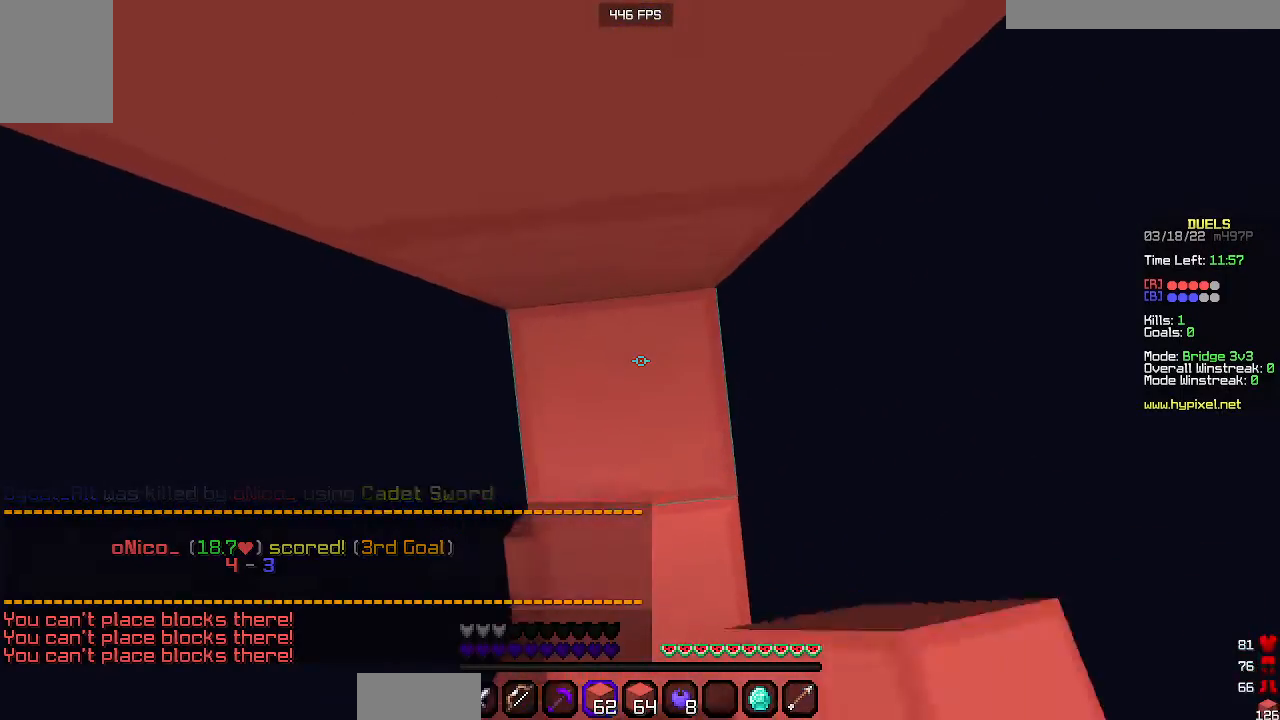
{"keys": ["space", "w"], "mouse": ["right"], "events": [[267, "a", "down"], [367, "a", "up"]]}
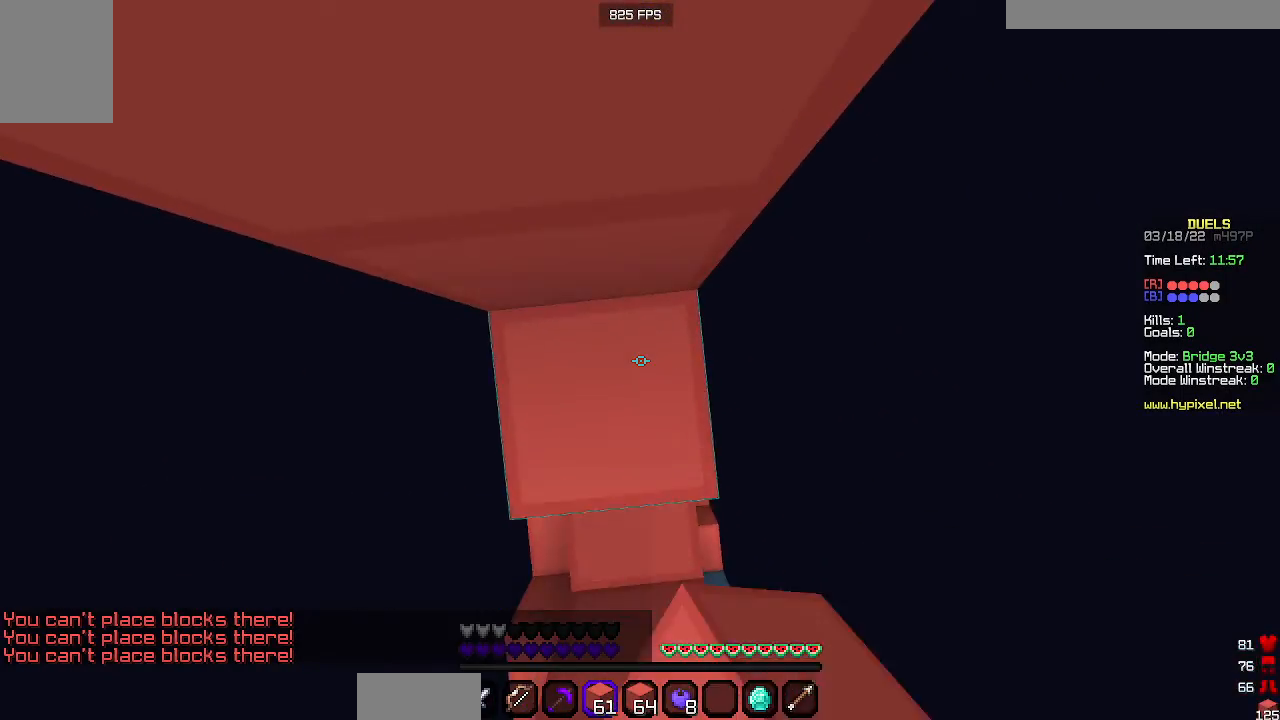
{"keys": ["space", "w"], "mouse": ["right"], "events": []}
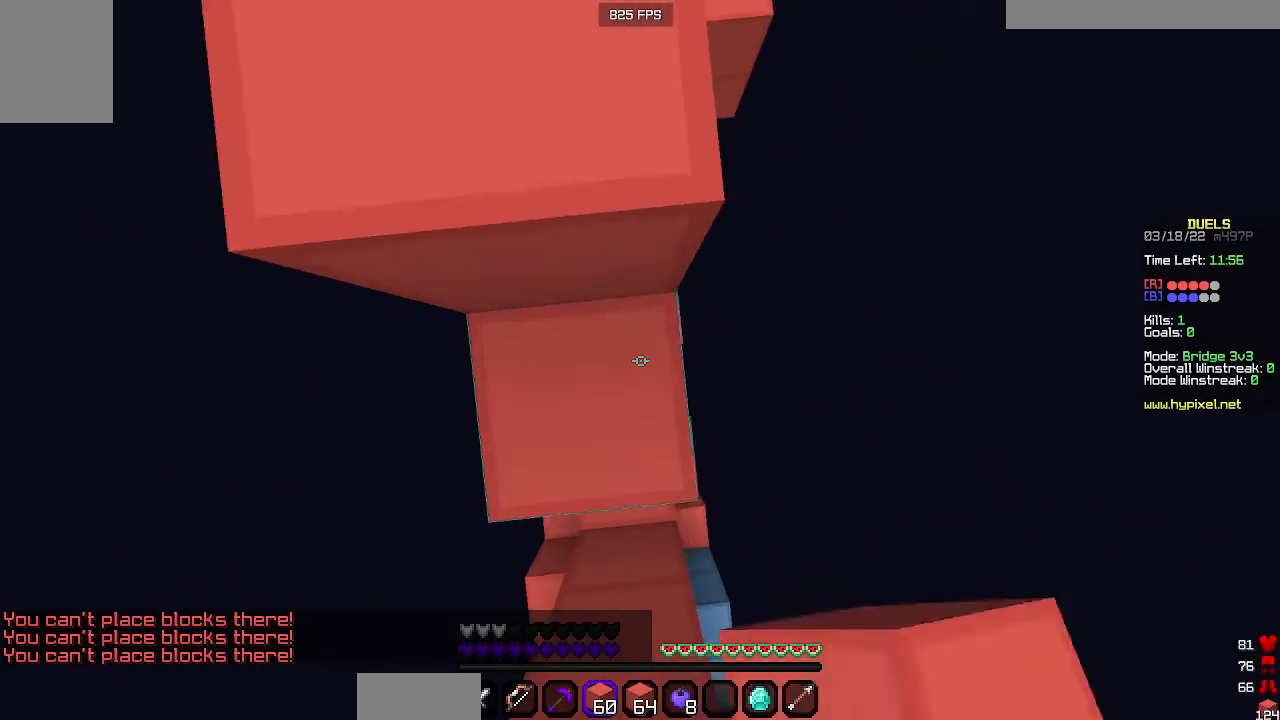
{"keys": ["space", "w"], "mouse": [], "events": [[133, "a", "down"], [233, "a", "up"], [267, "mouse_right", "up"]]}
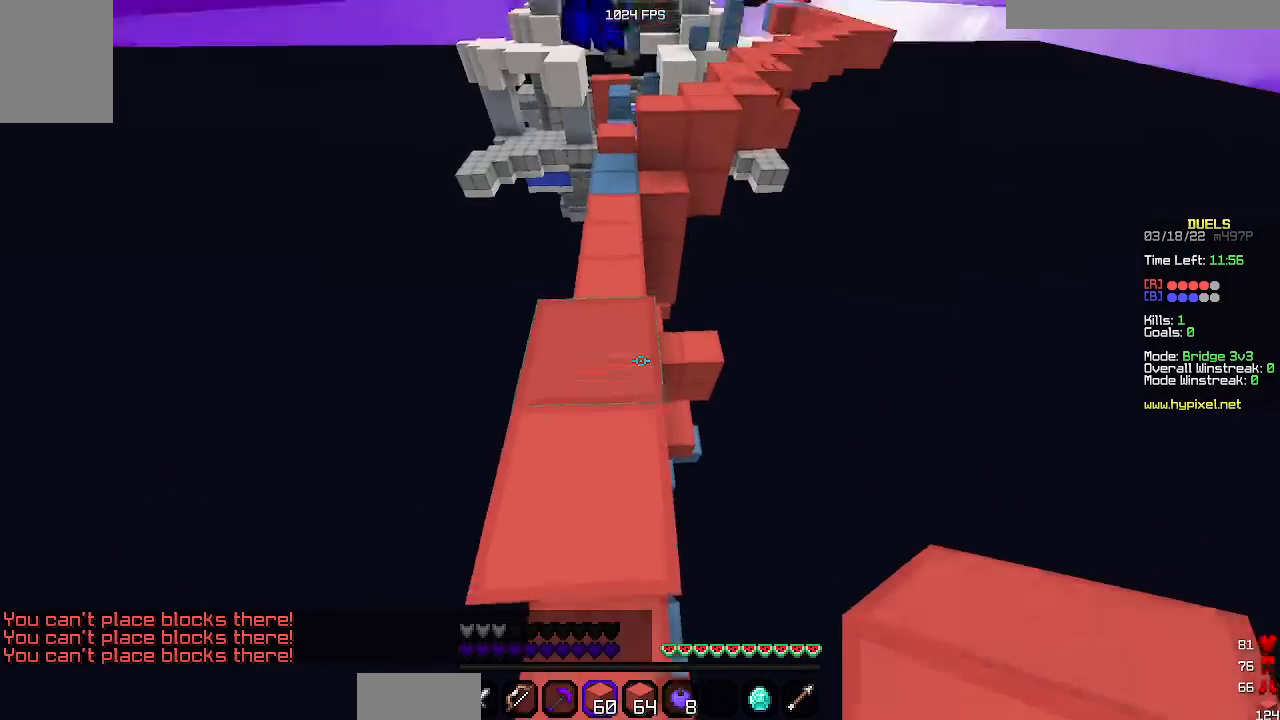
{"keys": ["a", "w"], "mouse": [], "events": [[133, "space", "up"], [433, "a", "down"]]}
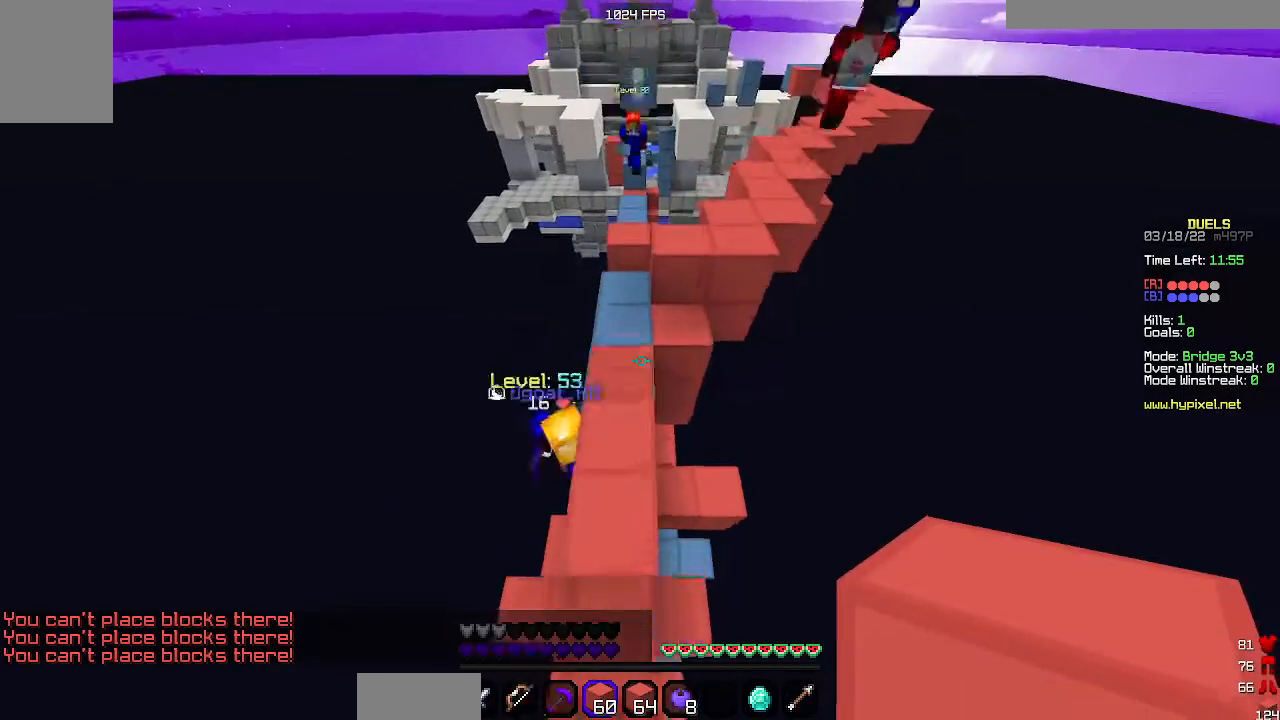
{"keys": ["space", "w"], "mouse": [], "events": [[33, "a", "up"], [300, "space", "down"]]}
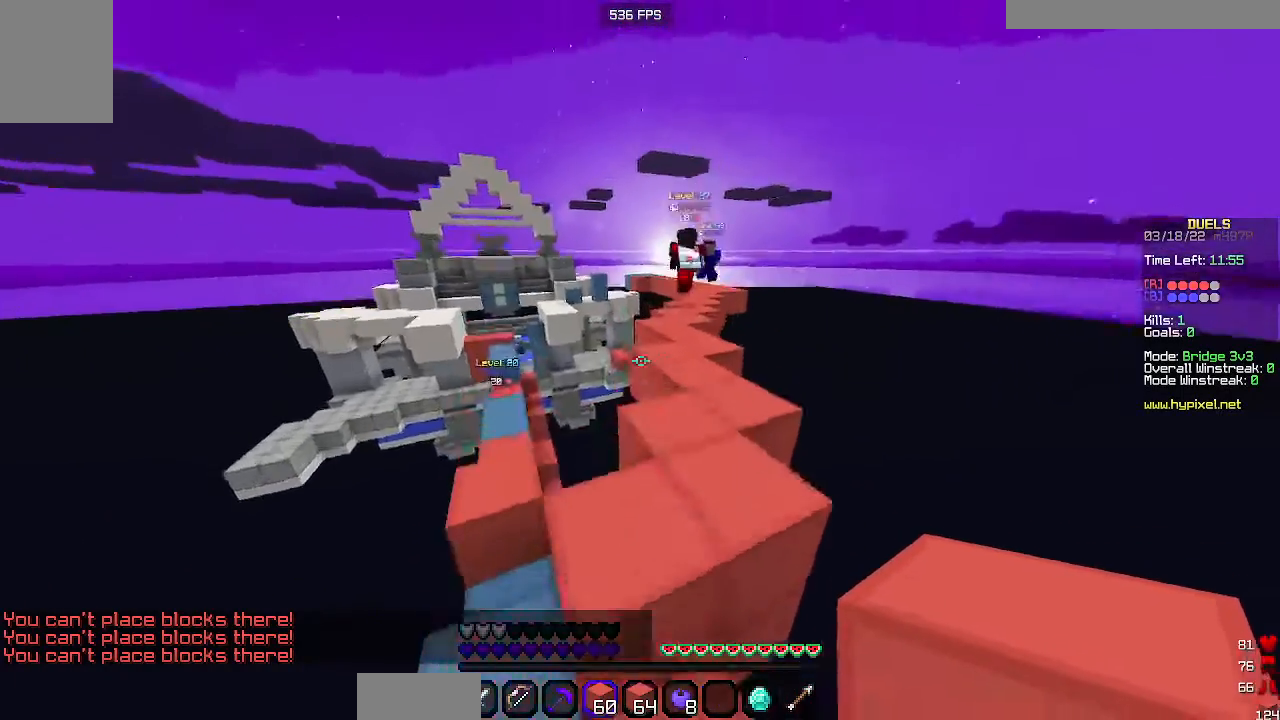
{"keys": ["space", "w"], "mouse": [], "events": [[33, "space", "up"], [167, "space", "down"]]}
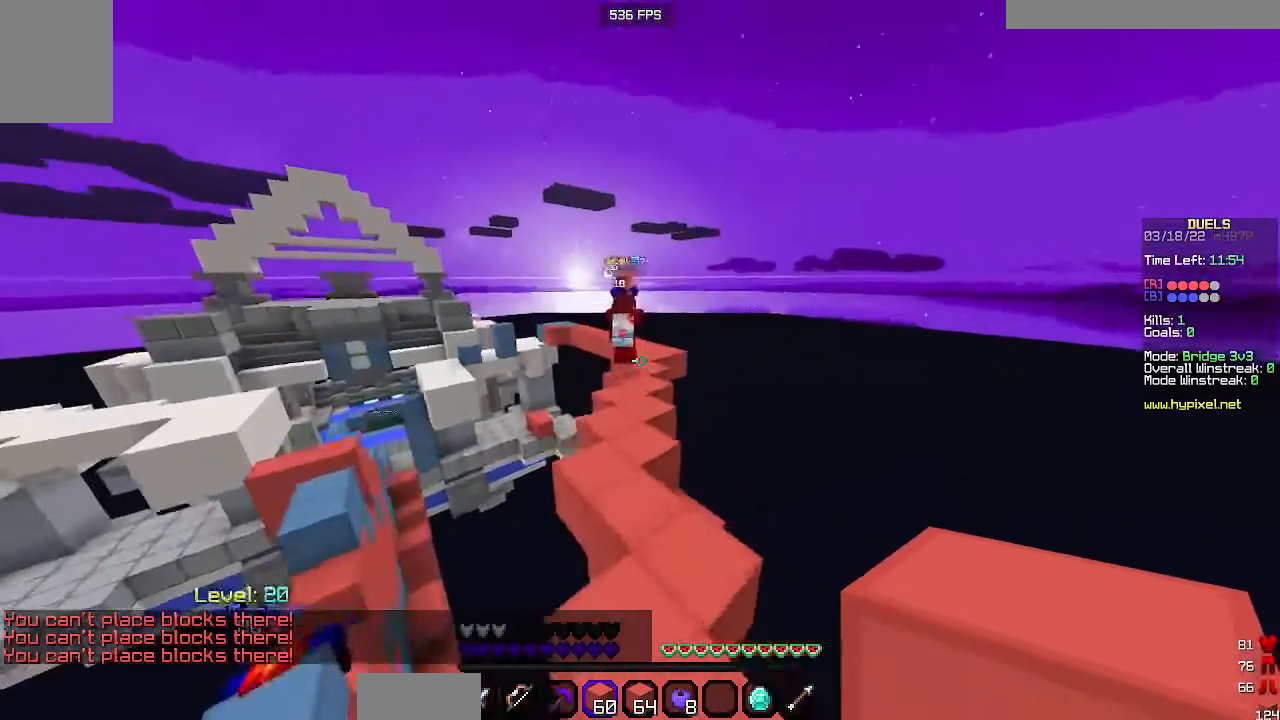
{"keys": ["space", "w"], "mouse": [], "events": []}
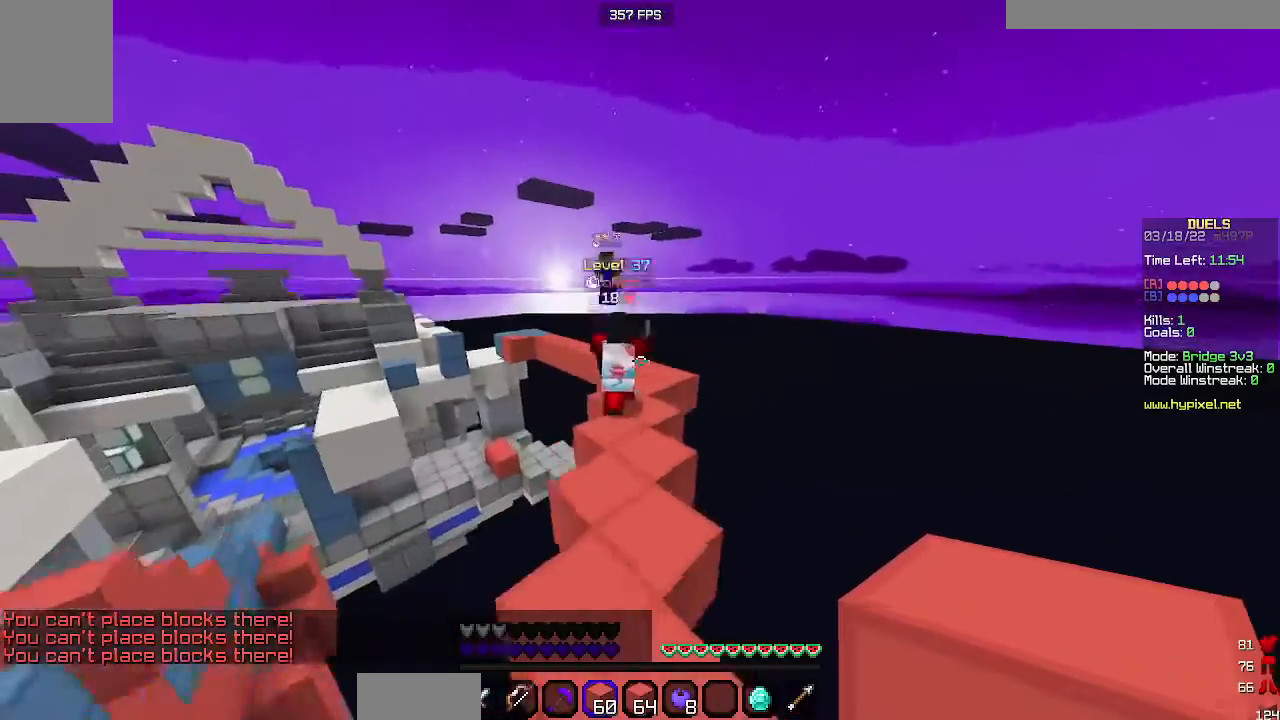
{"keys": ["w"], "mouse": [], "events": [[500, "space", "up"]]}
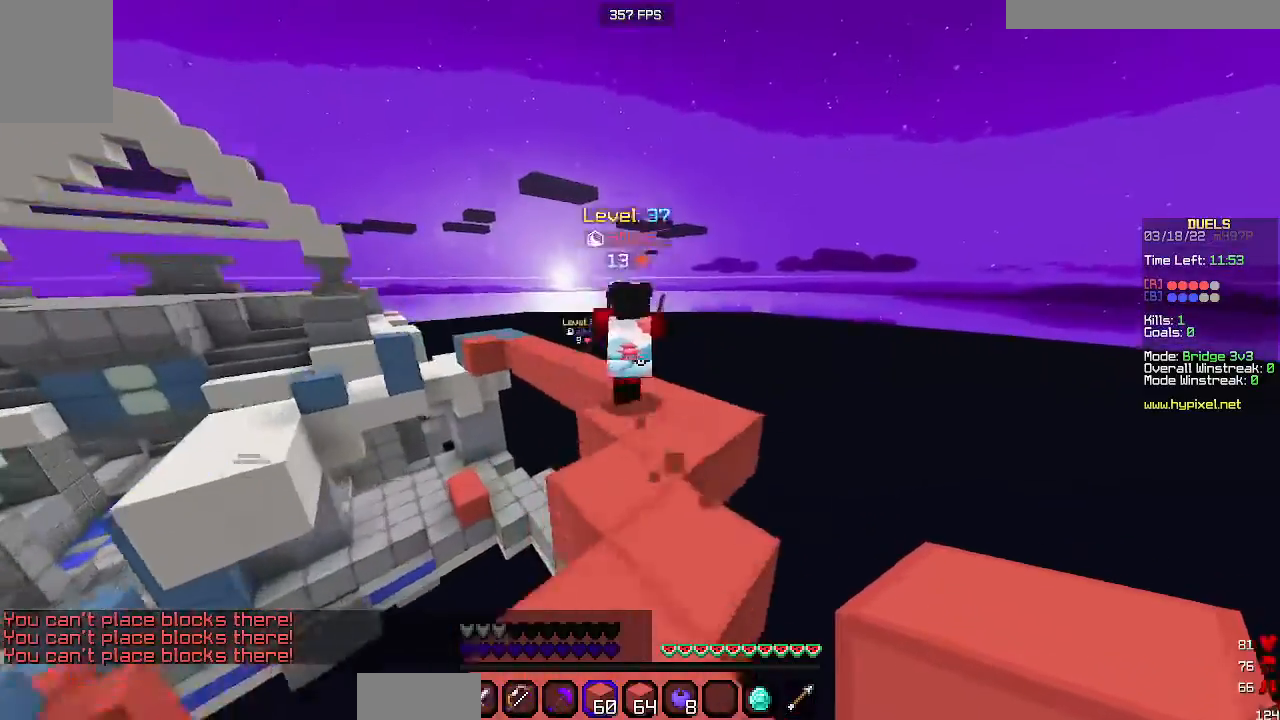
{"keys": ["w"], "mouse": [], "events": []}
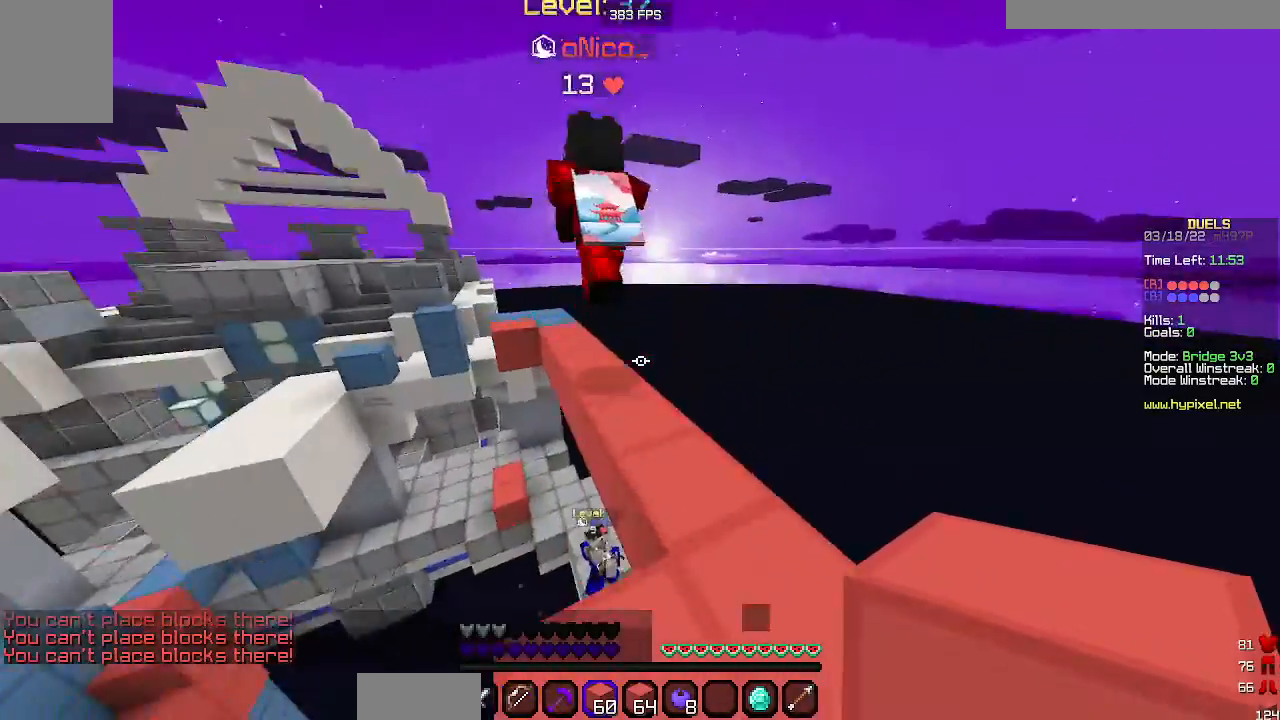
{"keys": ["w"], "mouse": [], "events": [[67, "space", "down"], [167, "space", "up"]]}
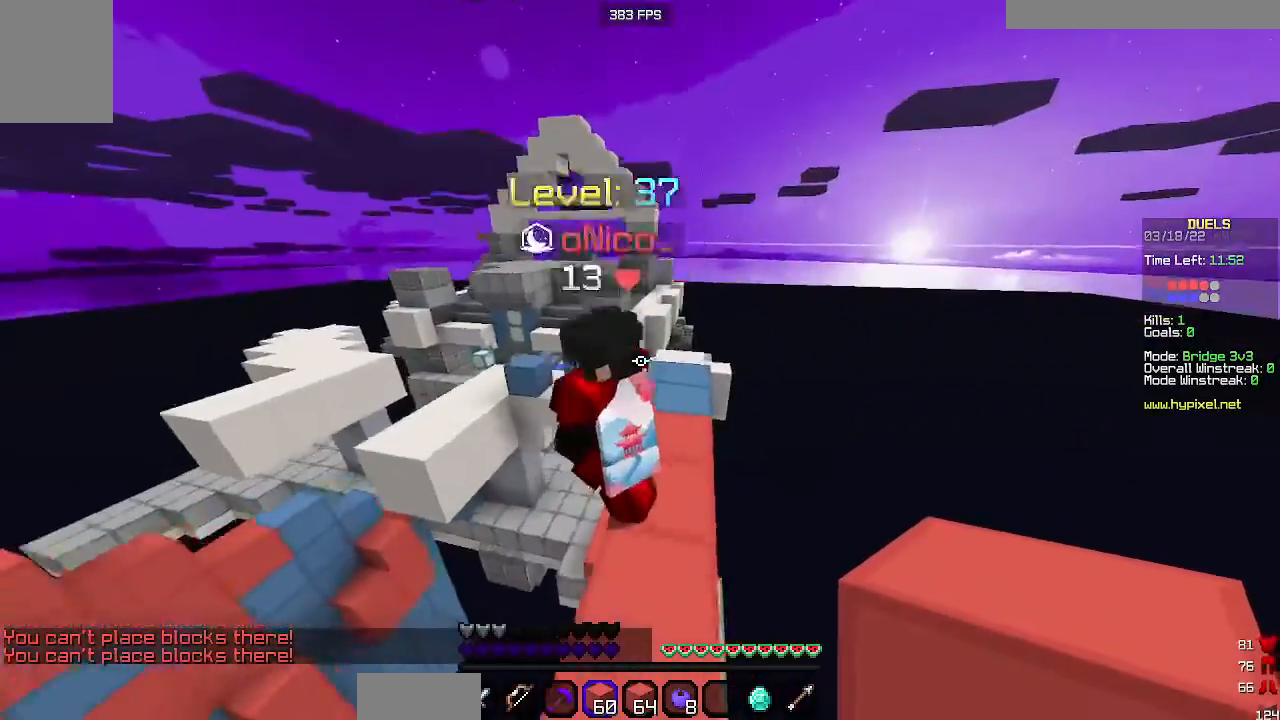
{"keys": ["w"], "mouse": [], "events": []}
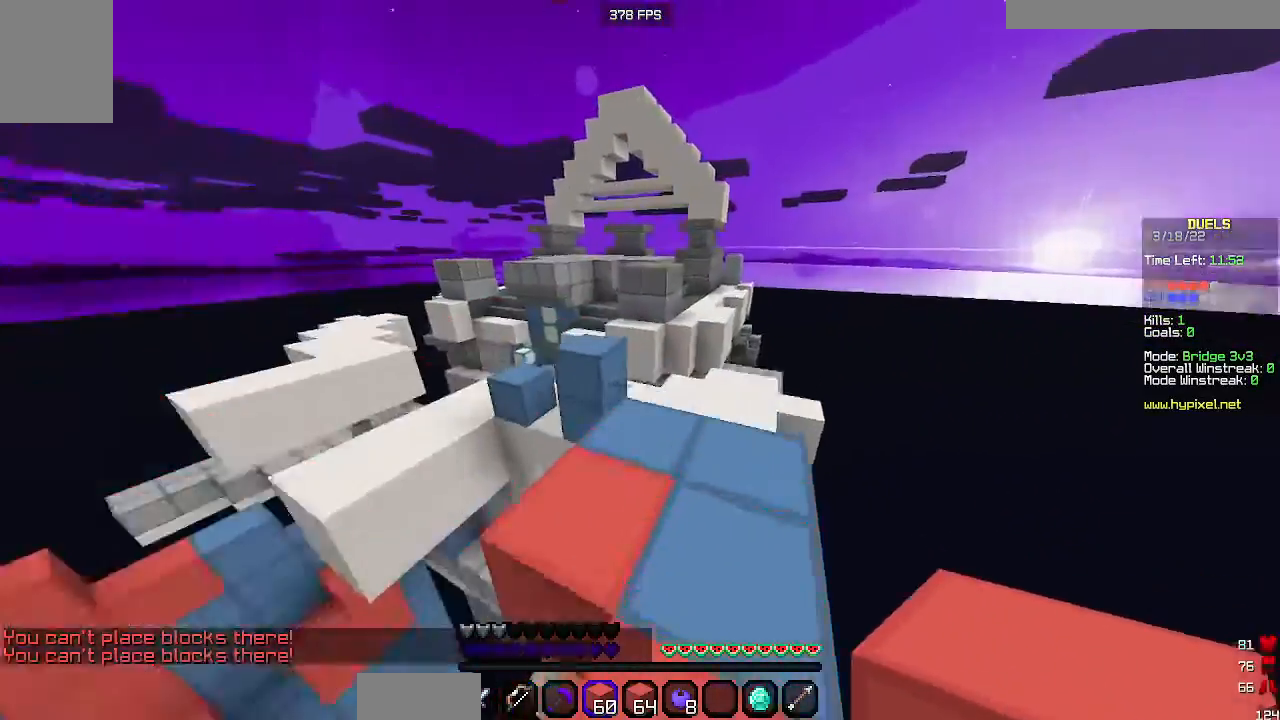
{"keys": ["w"], "mouse": [], "events": [[367, "space", "down"], [500, "space", "up"]]}
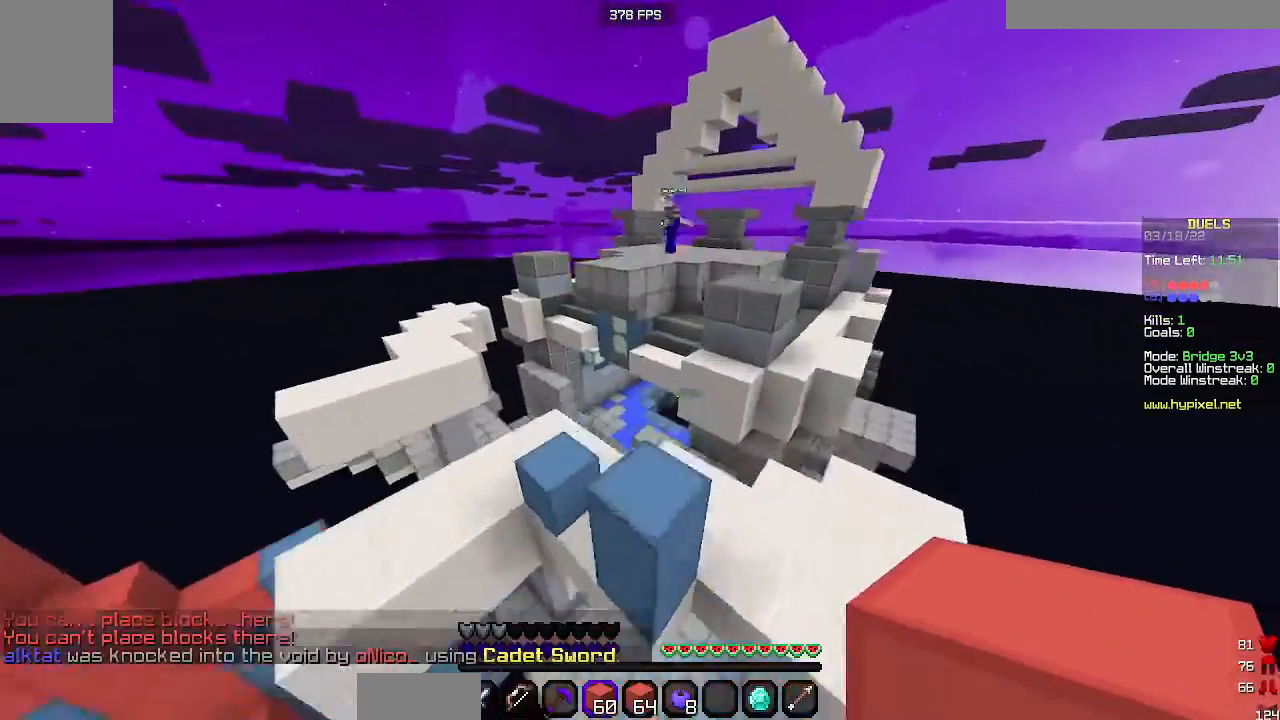
{"keys": ["space", "w"], "mouse": [], "events": [[400, "space", "down"]]}